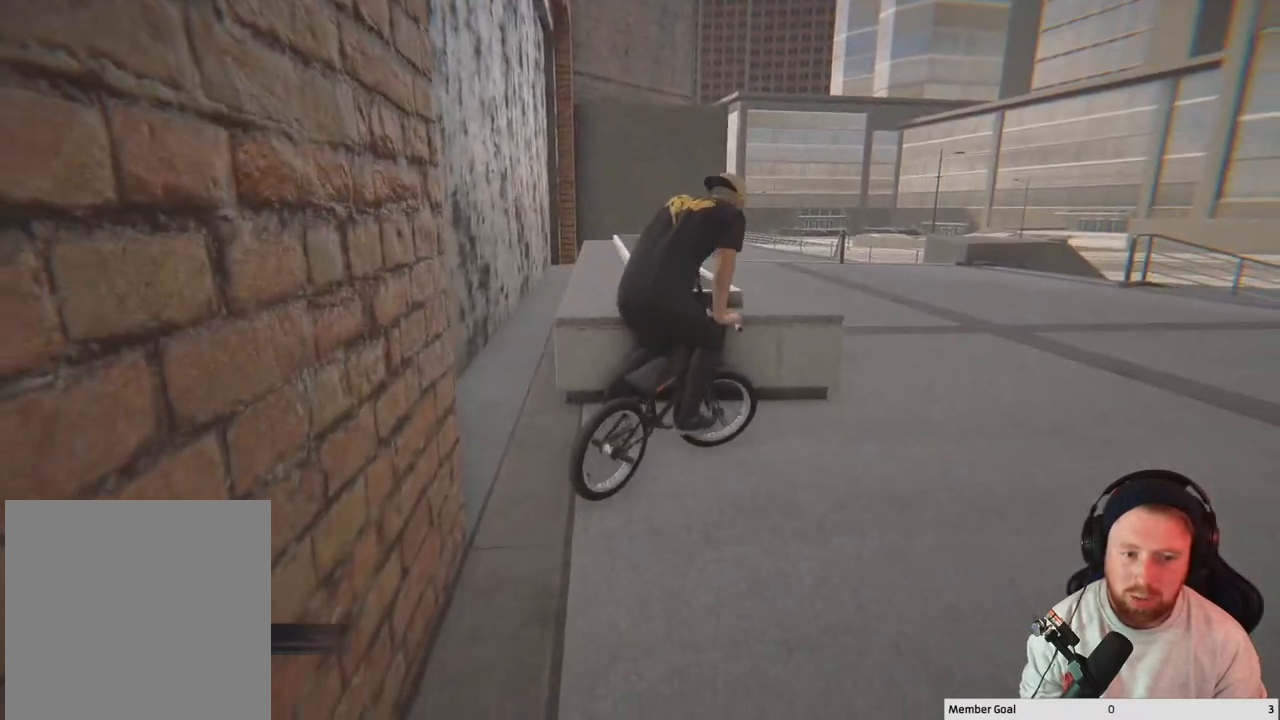
Gameplay with a controller (Xbox layout); each line is a JSON object with the inputs held at the frame after it. "events" lists button and stick changes between this image and that frame as [ms after this image, input, new state], when the widget could be followed in between.
{"buttons": [], "left_stick": "right", "right_stick": "down", "events": [[33, "right_stick", "down"]]}
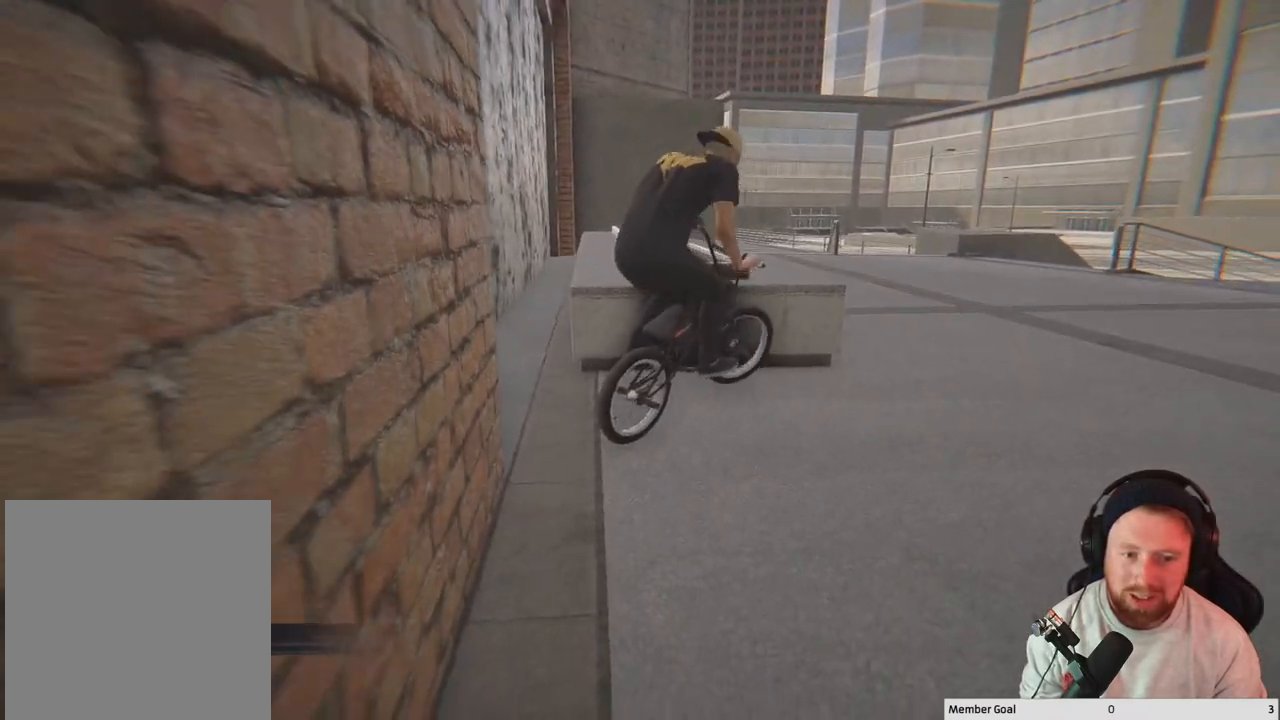
{"buttons": [], "left_stick": "right", "right_stick": "center", "events": [[317, "right_stick", "center"]]}
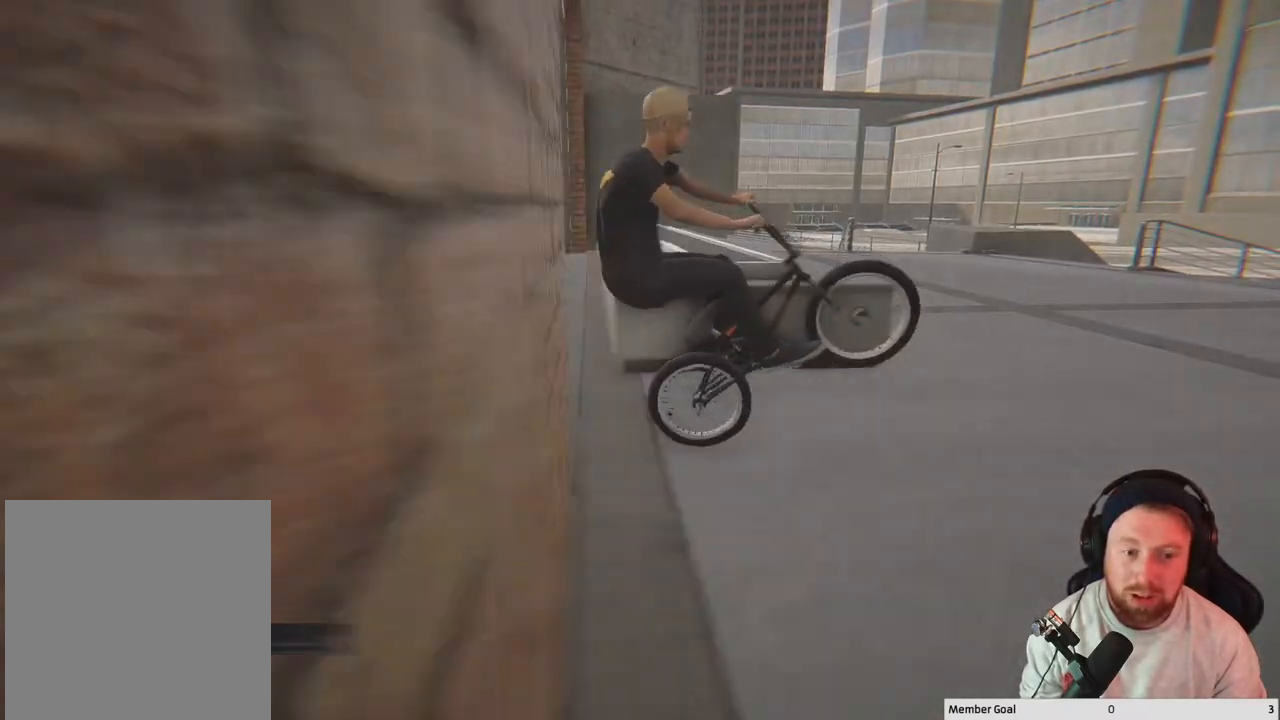
{"buttons": ["A"], "left_stick": "up-left", "right_stick": "center", "events": [[217, "A", "down"], [250, "left_stick", "up"], [300, "left_stick", "up-left"]]}
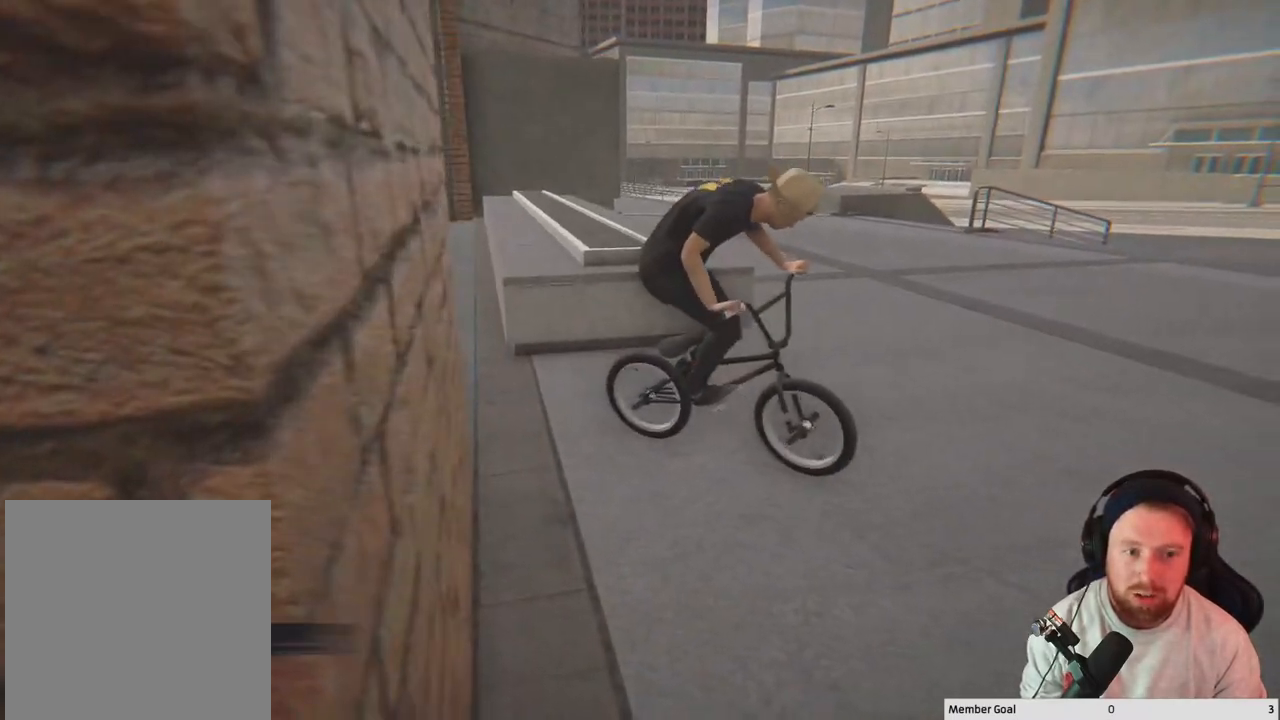
{"buttons": [], "left_stick": "up-left", "right_stick": "center", "events": [[417, "A", "up"]]}
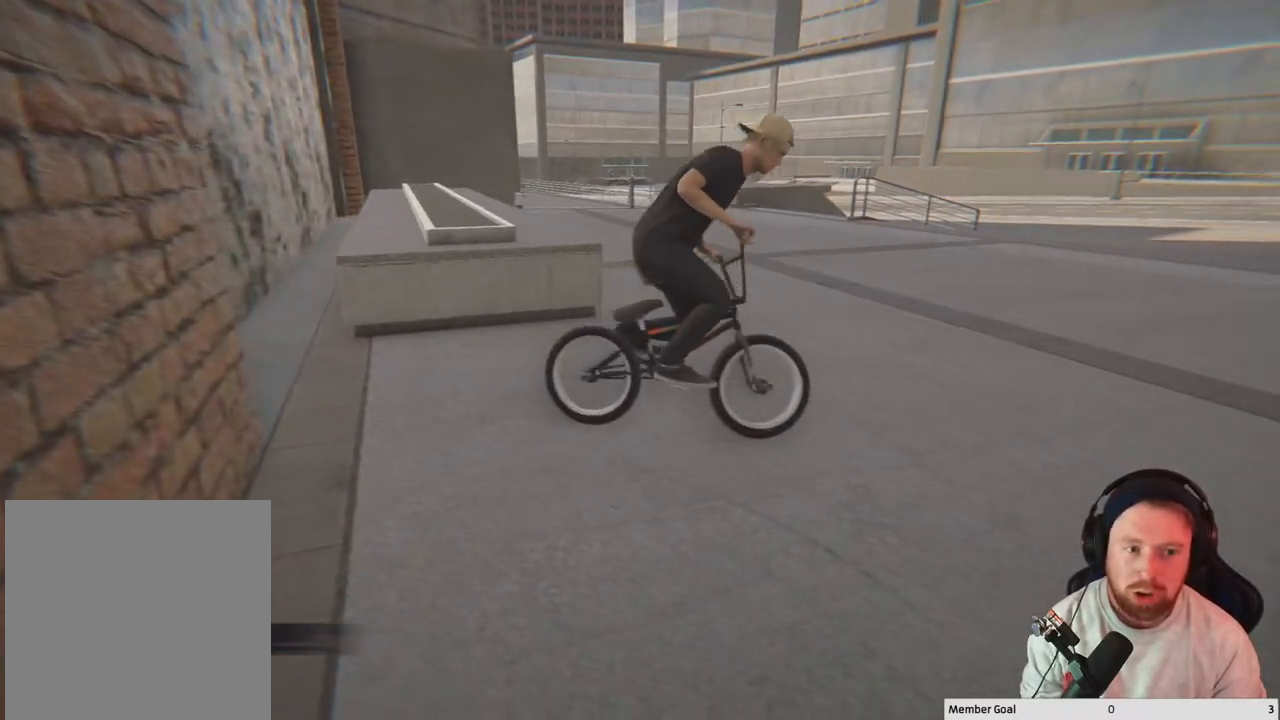
{"buttons": ["A"], "left_stick": "up-left", "right_stick": "center", "events": [[17, "A", "down"], [200, "A", "up"], [233, "A", "down"], [417, "A", "up"], [500, "A", "down"]]}
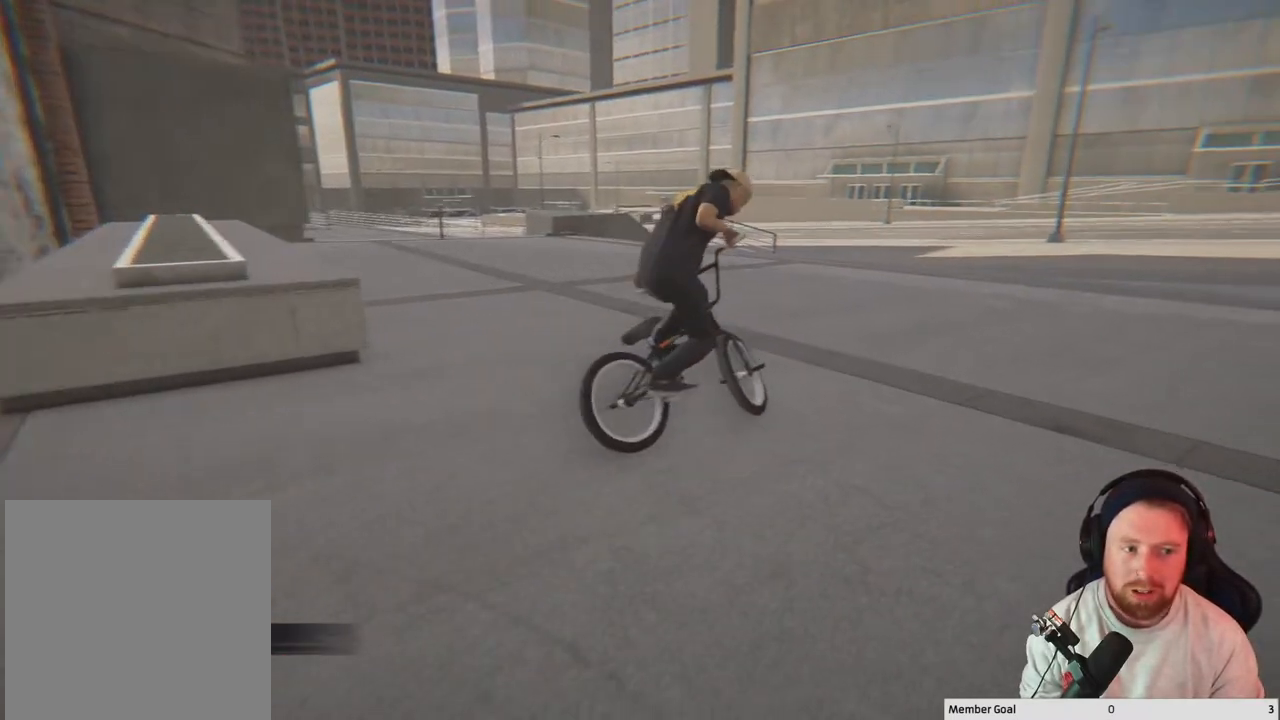
{"buttons": [], "left_stick": "up-left", "right_stick": "center", "events": [[150, "A", "up"], [217, "A", "down"], [417, "A", "up"]]}
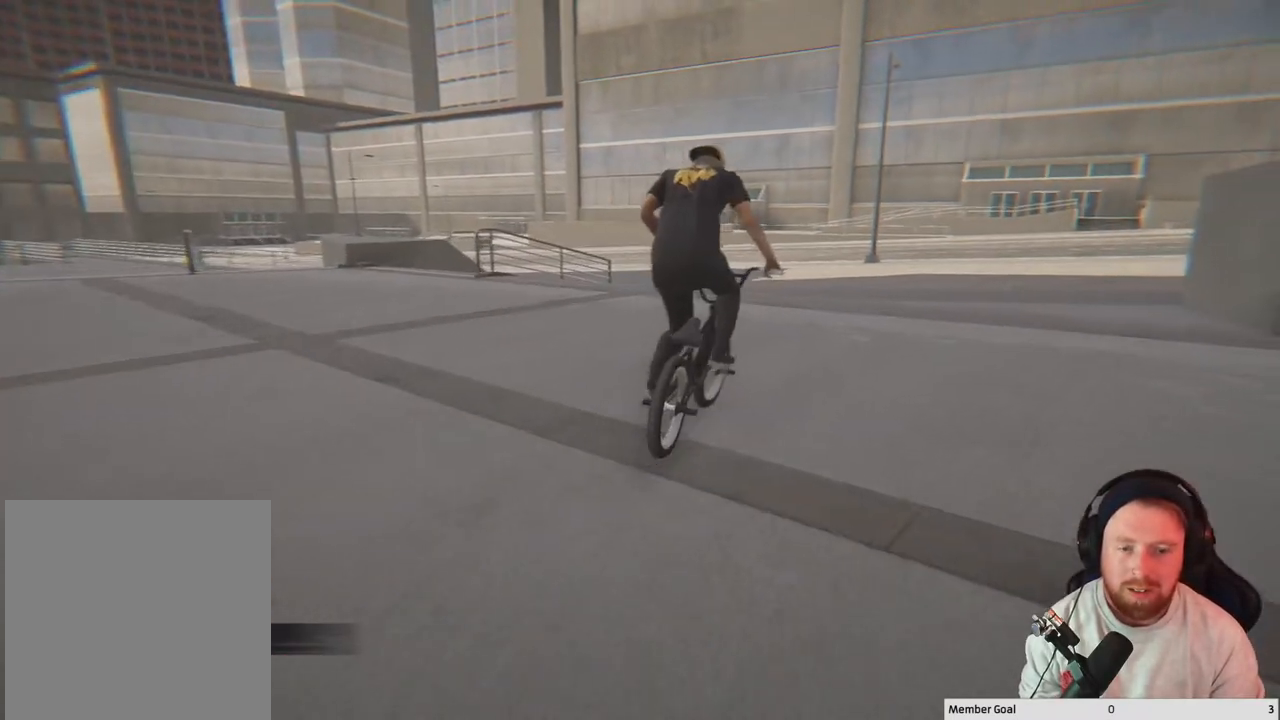
{"buttons": [], "left_stick": "center", "right_stick": "down", "events": [[133, "left_stick", "center"], [283, "right_stick", "down"]]}
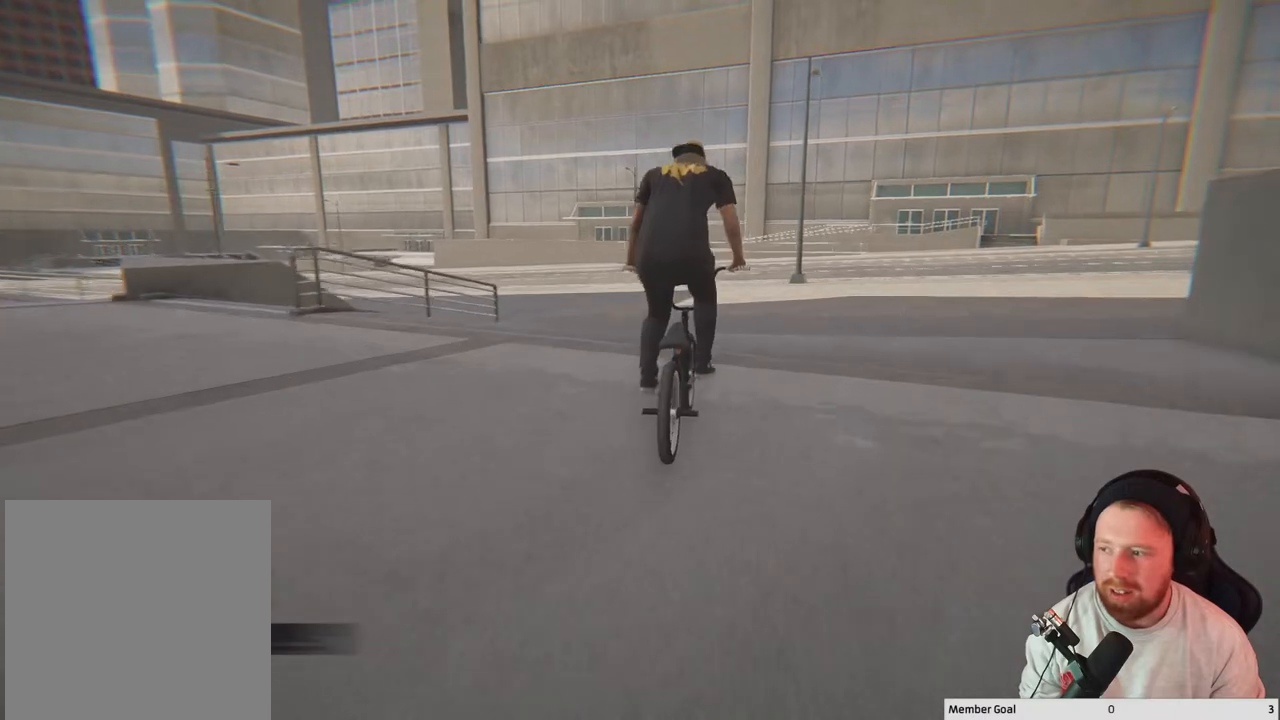
{"buttons": [], "left_stick": "right", "right_stick": "down-right", "events": [[167, "left_stick", "right"], [217, "right_stick", "left"], [300, "right_stick", "up"], [367, "right_stick", "right"], [417, "right_stick", "down-right"]]}
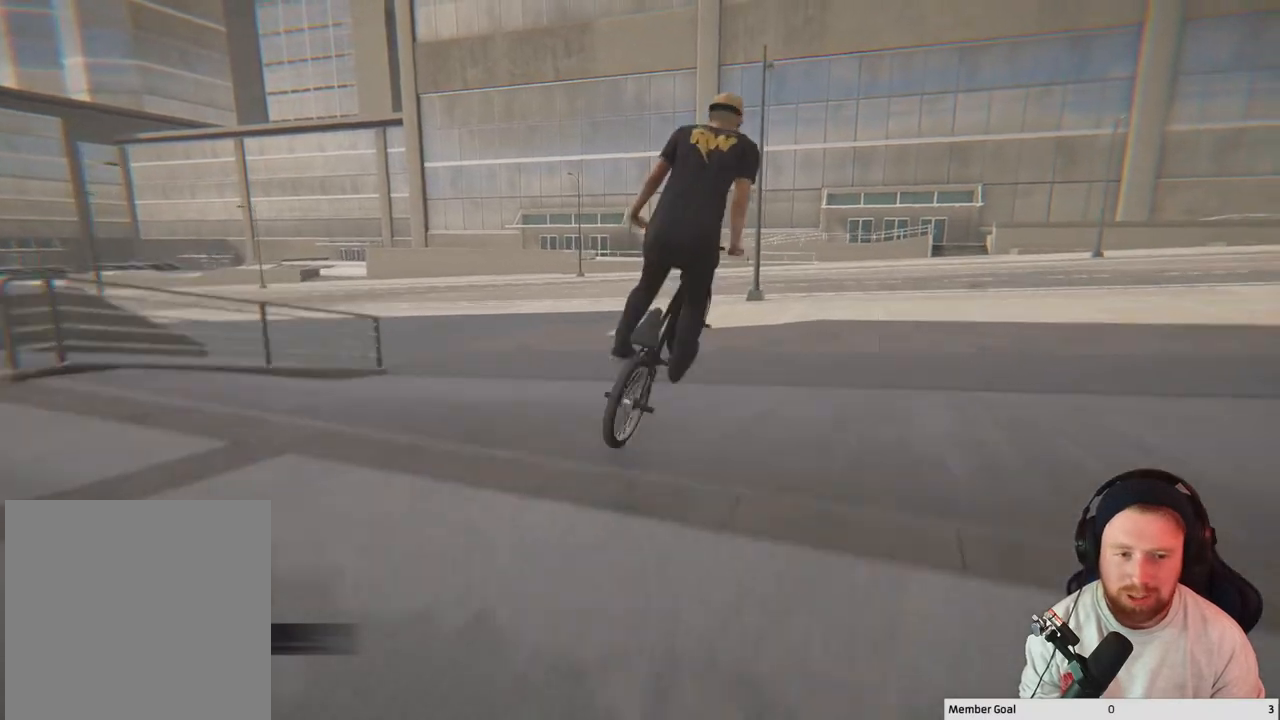
{"buttons": [], "left_stick": "right", "right_stick": "center", "events": [[183, "right_stick", "down"], [400, "right_stick", "center"]]}
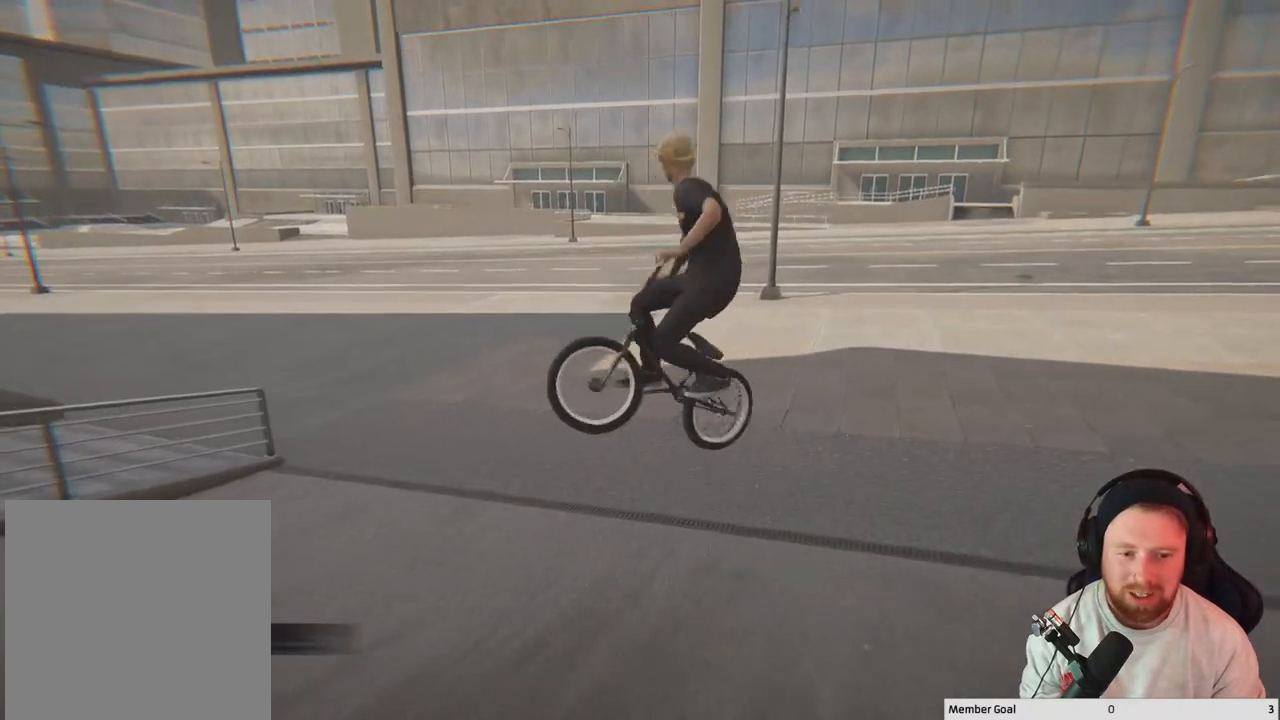
{"buttons": ["A"], "left_stick": "up-left", "right_stick": "center", "events": [[100, "left_stick", "center"], [350, "A", "down"], [417, "left_stick", "left"], [500, "left_stick", "up-left"]]}
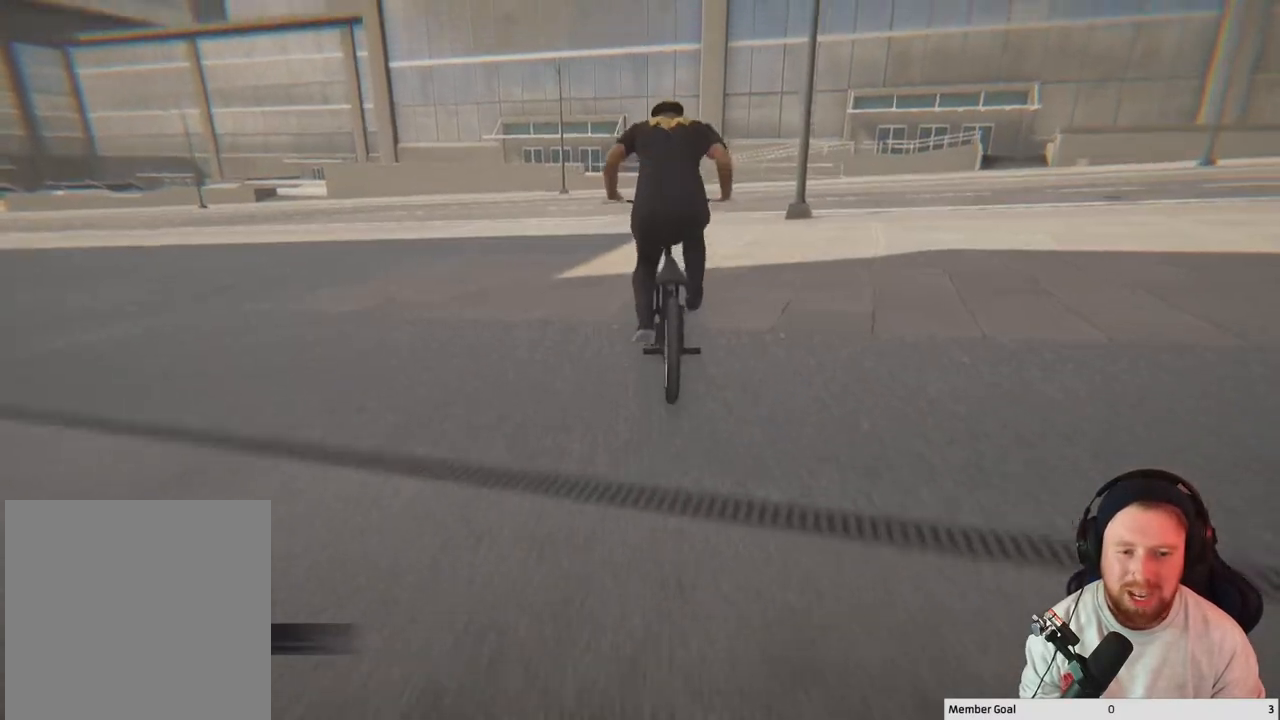
{"buttons": ["A"], "left_stick": "center", "right_stick": "center", "events": [[167, "left_stick", "center"], [250, "left_stick", "left"], [433, "left_stick", "center"]]}
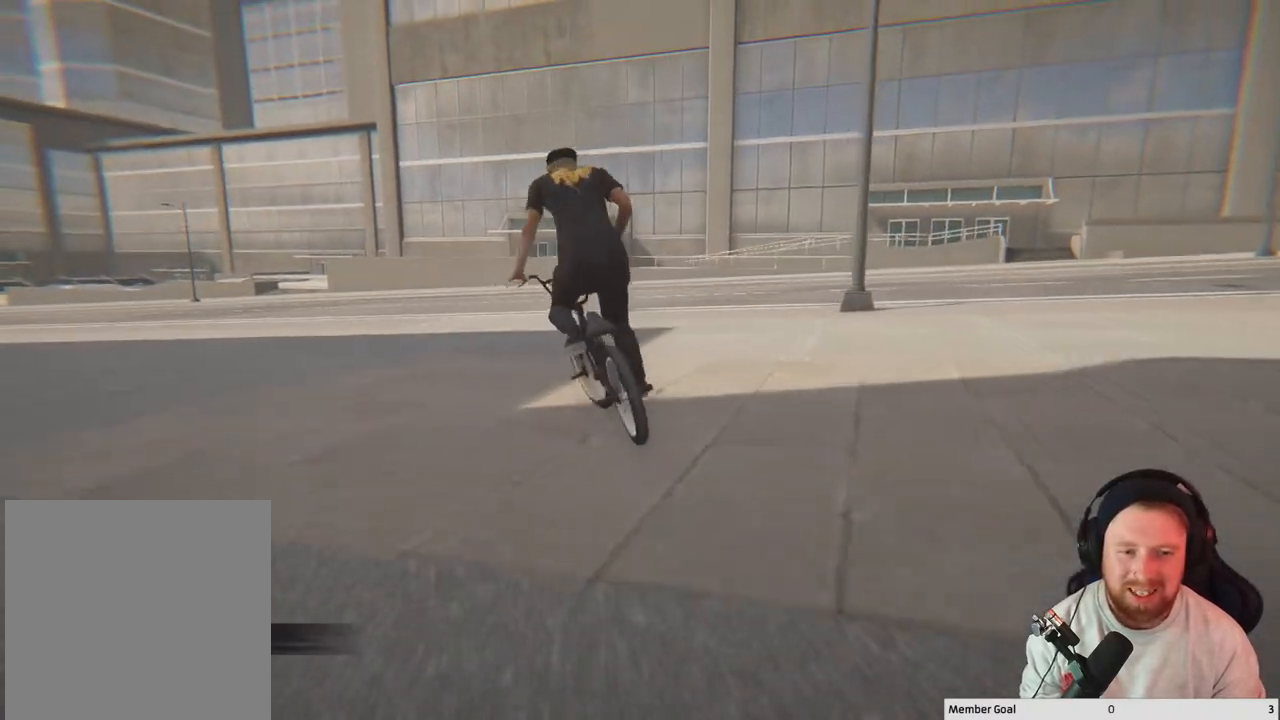
{"buttons": [], "left_stick": "center", "right_stick": "center", "events": [[67, "A", "up"]]}
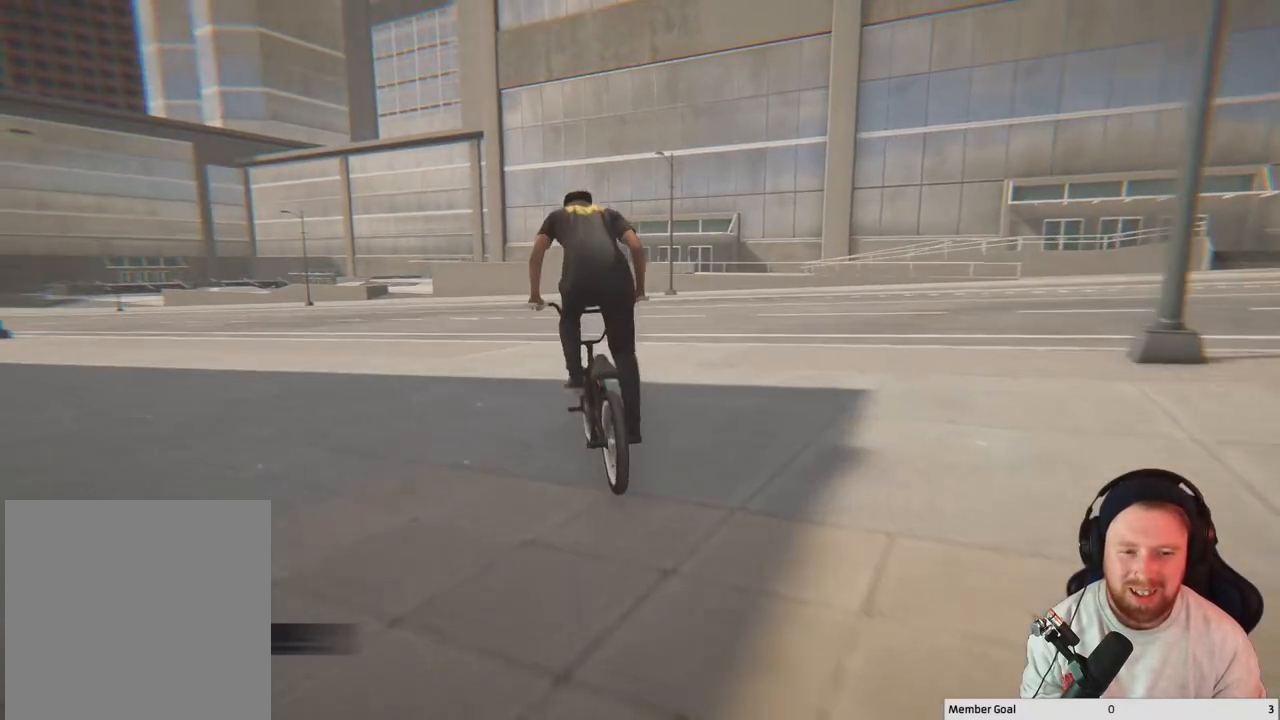
{"buttons": [], "left_stick": "center", "right_stick": "down", "events": [[167, "right_stick", "down"]]}
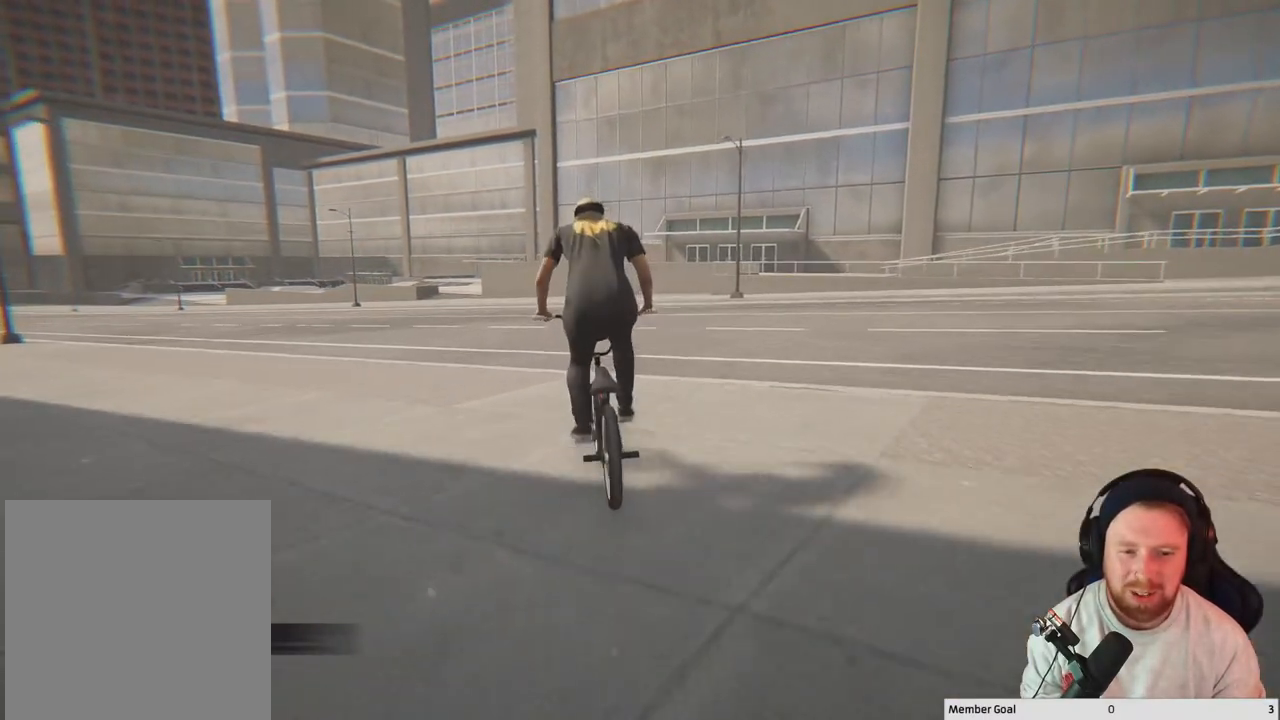
{"buttons": [], "left_stick": "center", "right_stick": "left", "events": [[100, "right_stick", "up"], [167, "right_stick", "center"], [250, "L2", "down"], [250, "R2", "down"], [250, "right_stick", "left"], [400, "L2", "up"], [467, "R2", "up"]]}
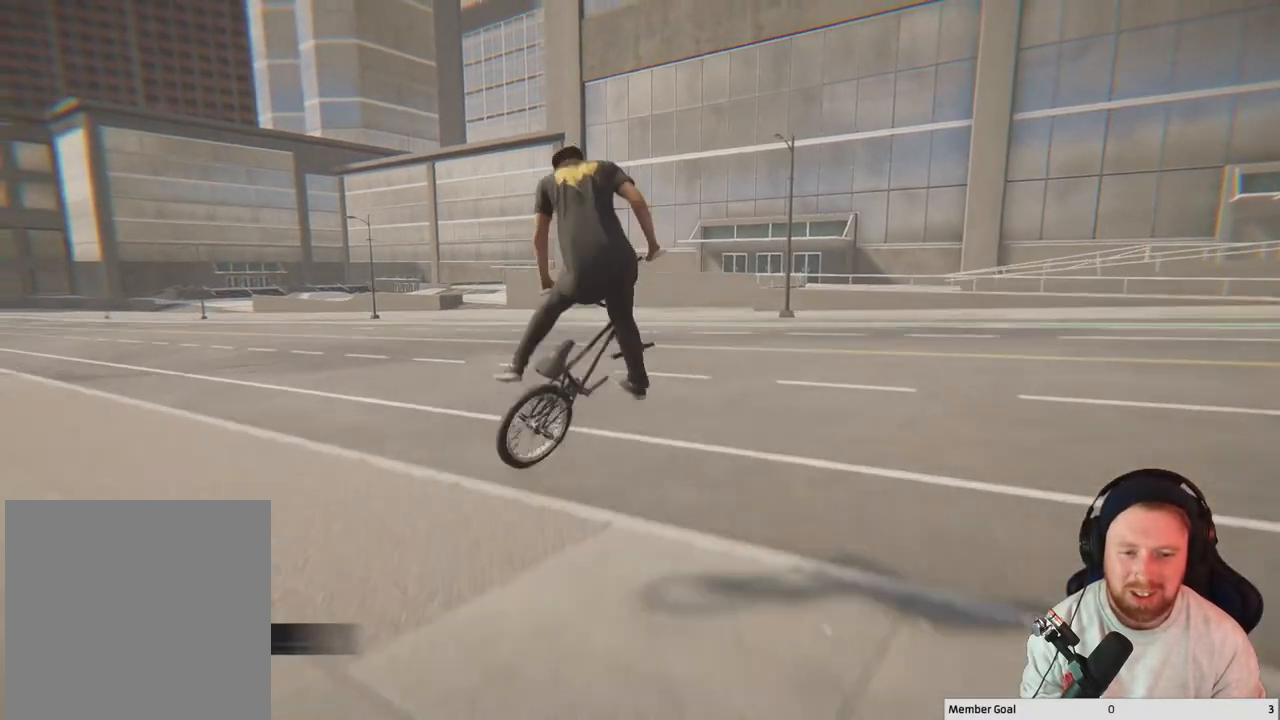
{"buttons": [], "left_stick": "center", "right_stick": "center", "events": [[133, "right_stick", "center"]]}
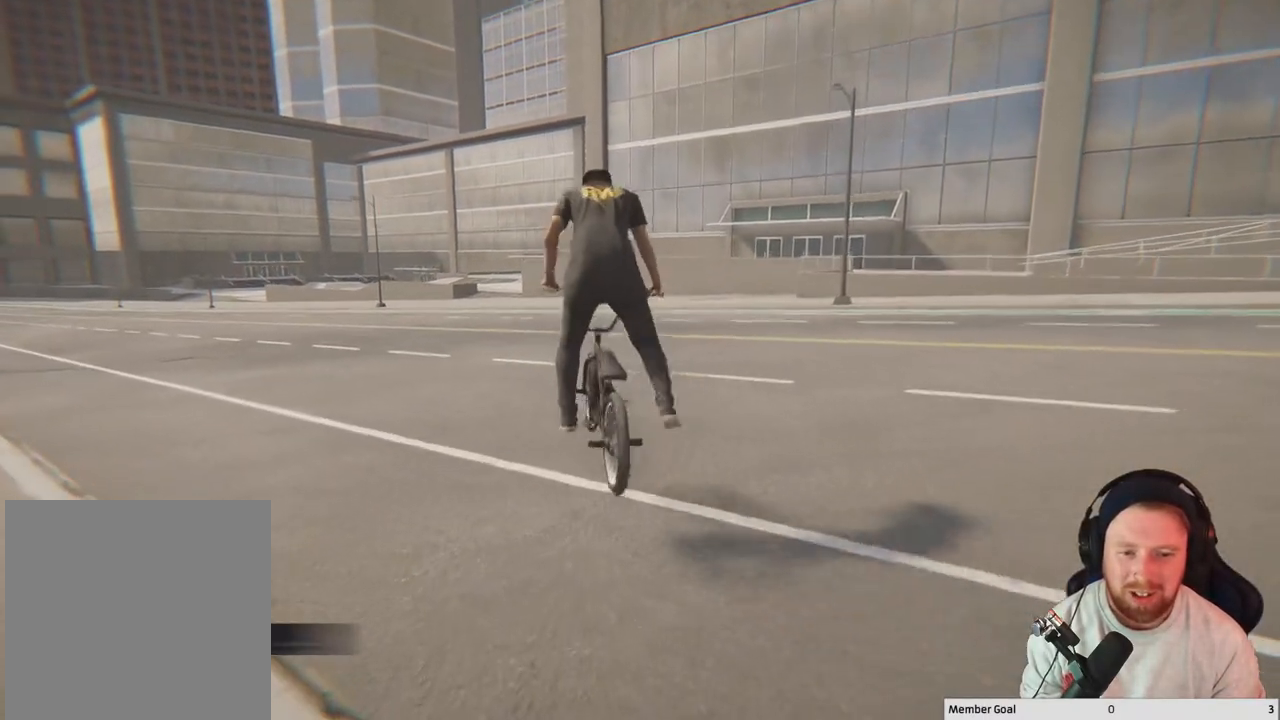
{"buttons": [], "left_stick": "center", "right_stick": "center", "events": [[100, "left_stick", "up-left"], [267, "left_stick", "center"]]}
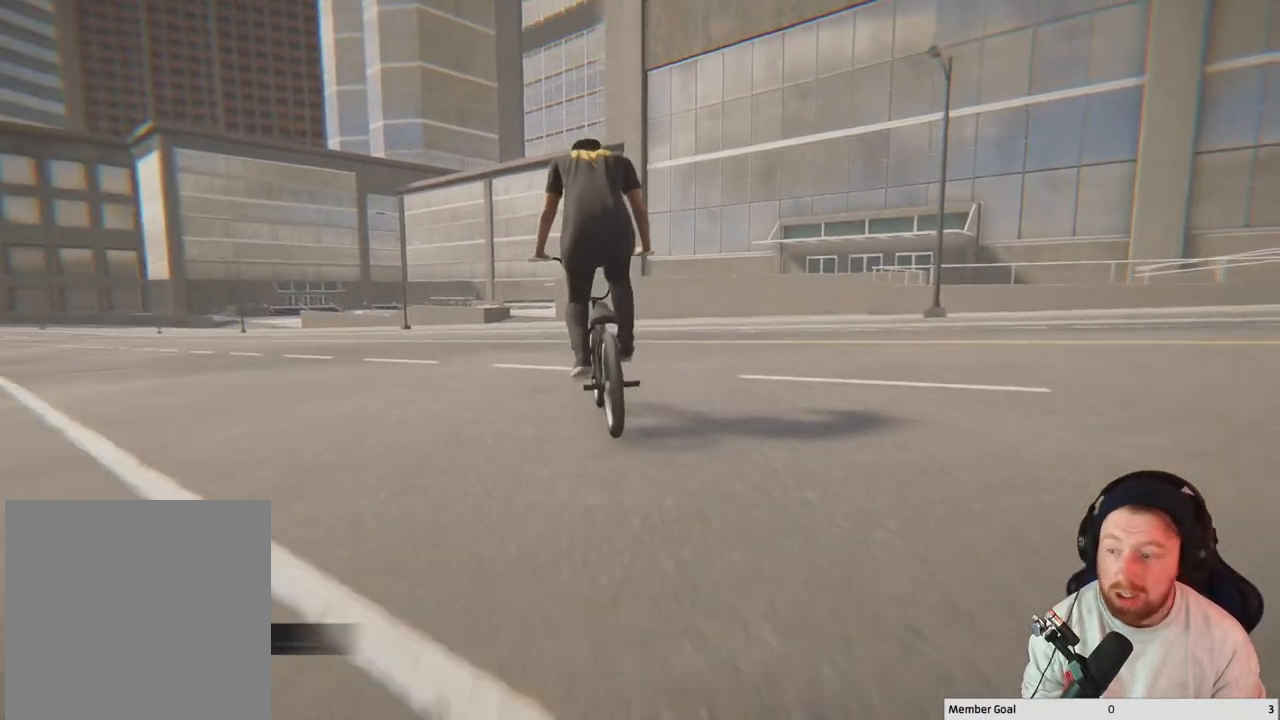
{"buttons": [], "left_stick": "center", "right_stick": "center", "events": [[217, "left_stick", "up-left"], [367, "left_stick", "center"]]}
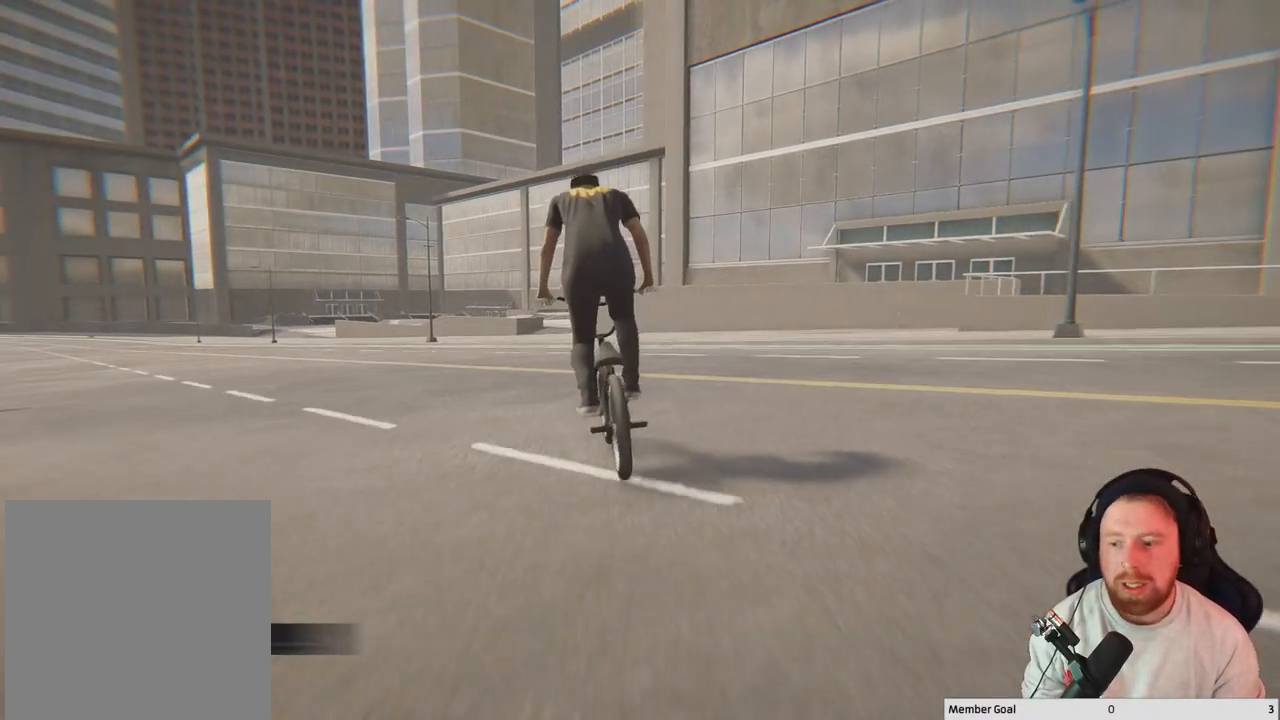
{"buttons": [], "left_stick": "center", "right_stick": "down", "events": [[450, "right_stick", "down"]]}
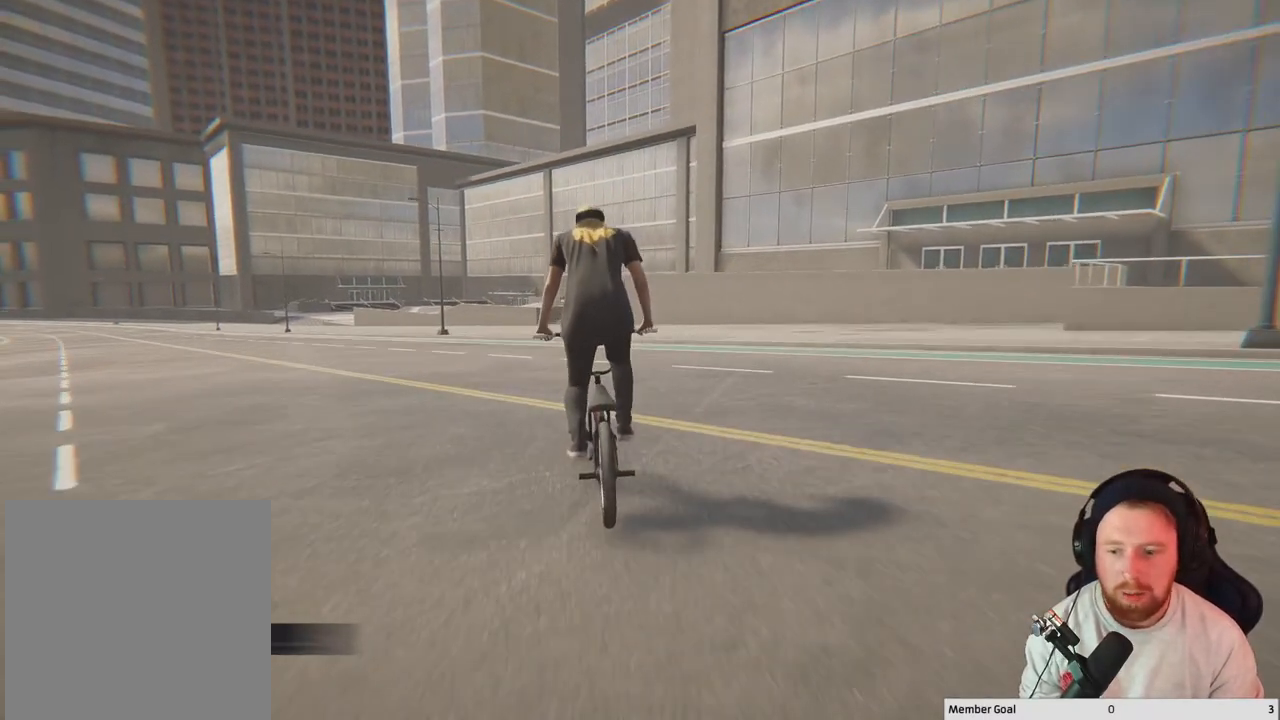
{"buttons": ["R1"], "left_stick": "left", "right_stick": "down", "events": [[33, "left_stick", "up-left"], [200, "right_stick", "left"], [233, "left_stick", "left"], [267, "right_stick", "up"], [350, "right_stick", "center"], [400, "right_stick", "down"], [483, "R1", "down"]]}
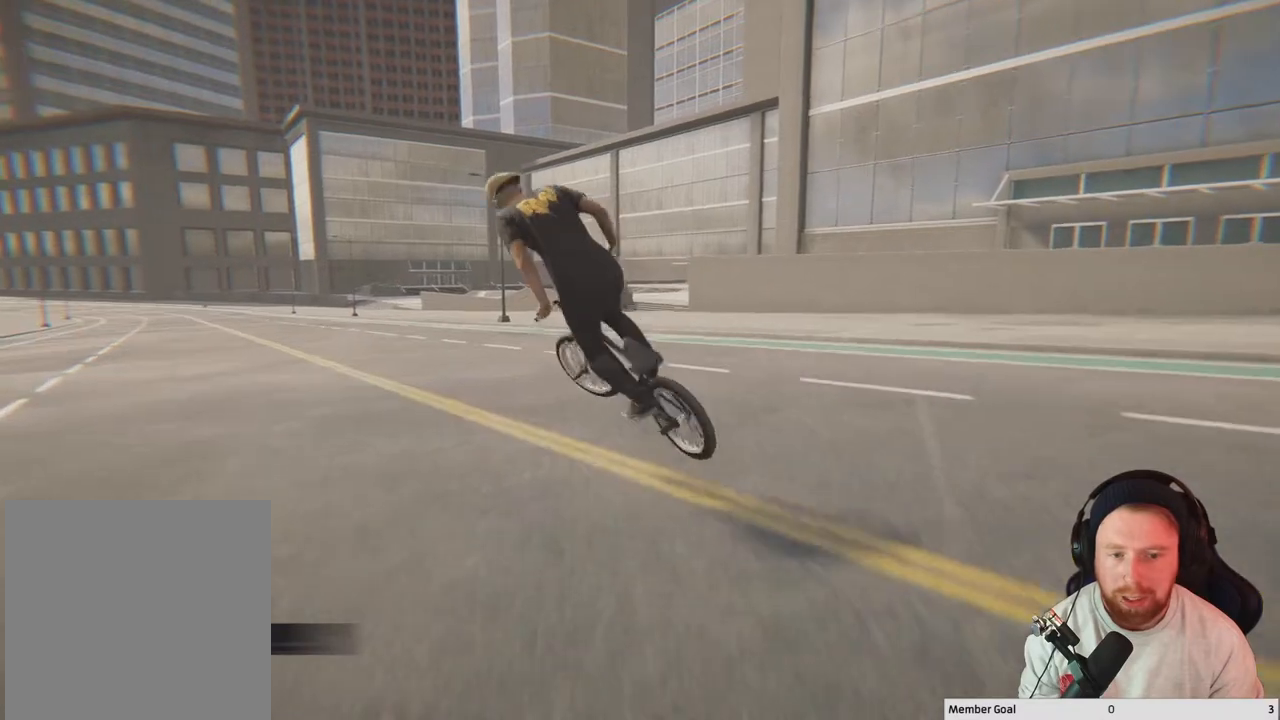
{"buttons": [], "left_stick": "center", "right_stick": "center", "events": [[117, "R1", "up"], [133, "right_stick", "center"], [167, "left_stick", "center"]]}
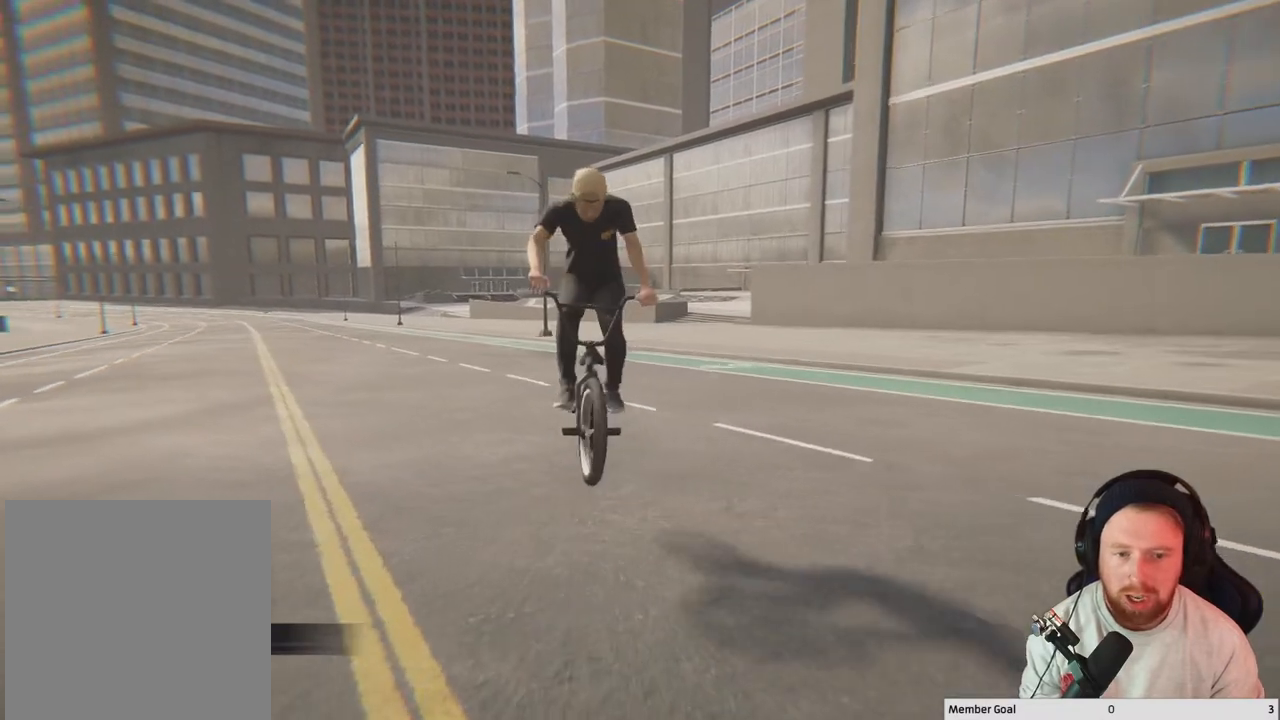
{"buttons": [], "left_stick": "left", "right_stick": "down", "events": [[133, "left_stick", "left"], [150, "right_stick", "down"]]}
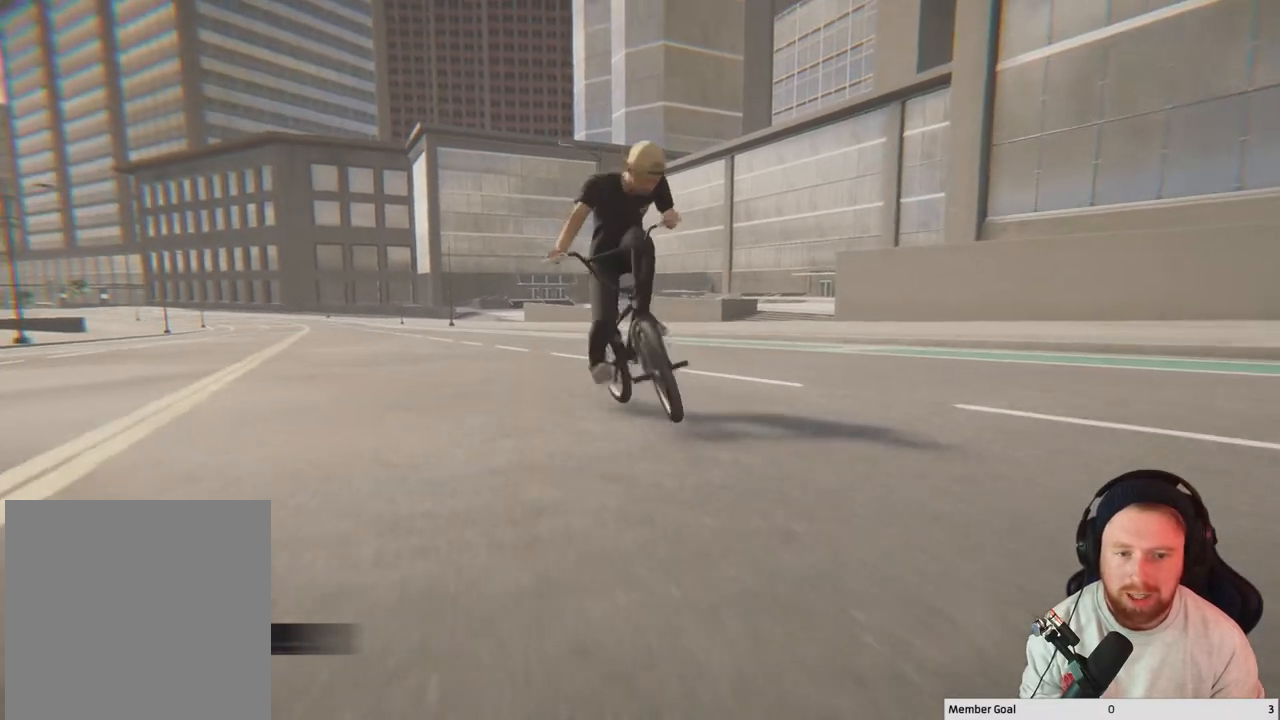
{"buttons": [], "left_stick": "left", "right_stick": "down", "events": [[233, "right_stick", "left"], [300, "right_stick", "up"], [400, "right_stick", "down"]]}
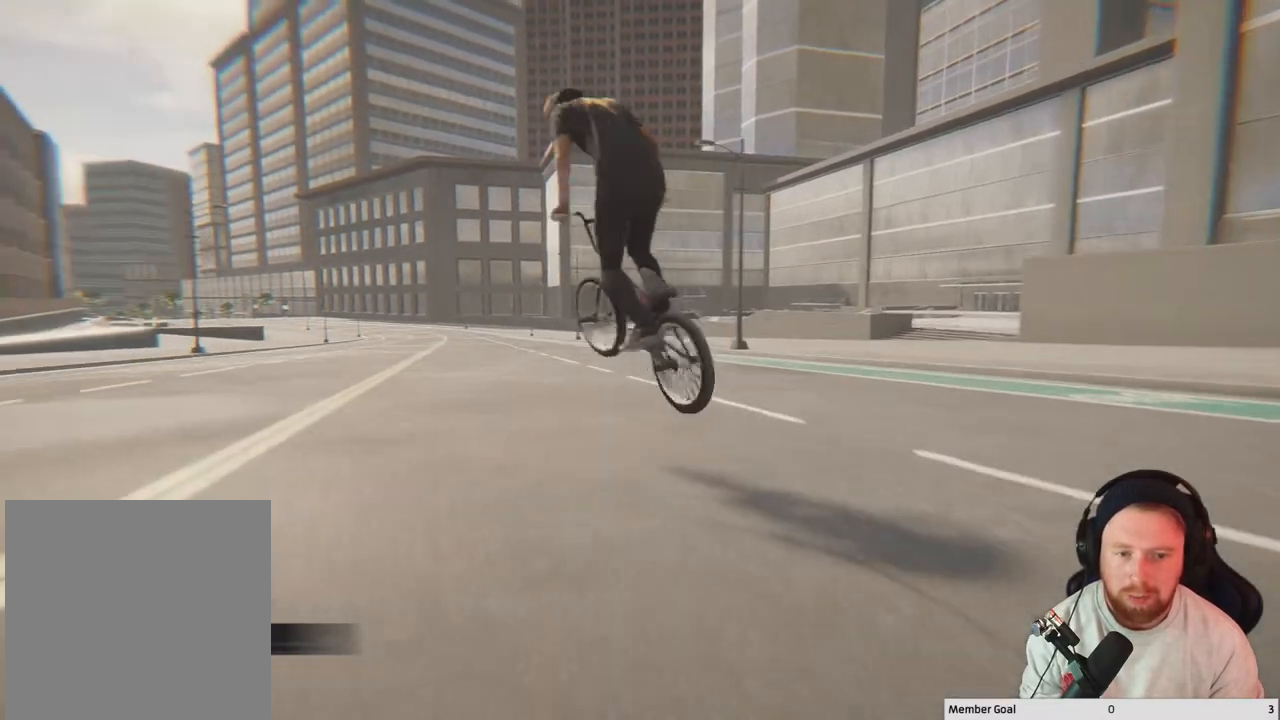
{"buttons": [], "left_stick": "left", "right_stick": "center", "events": [[467, "right_stick", "center"]]}
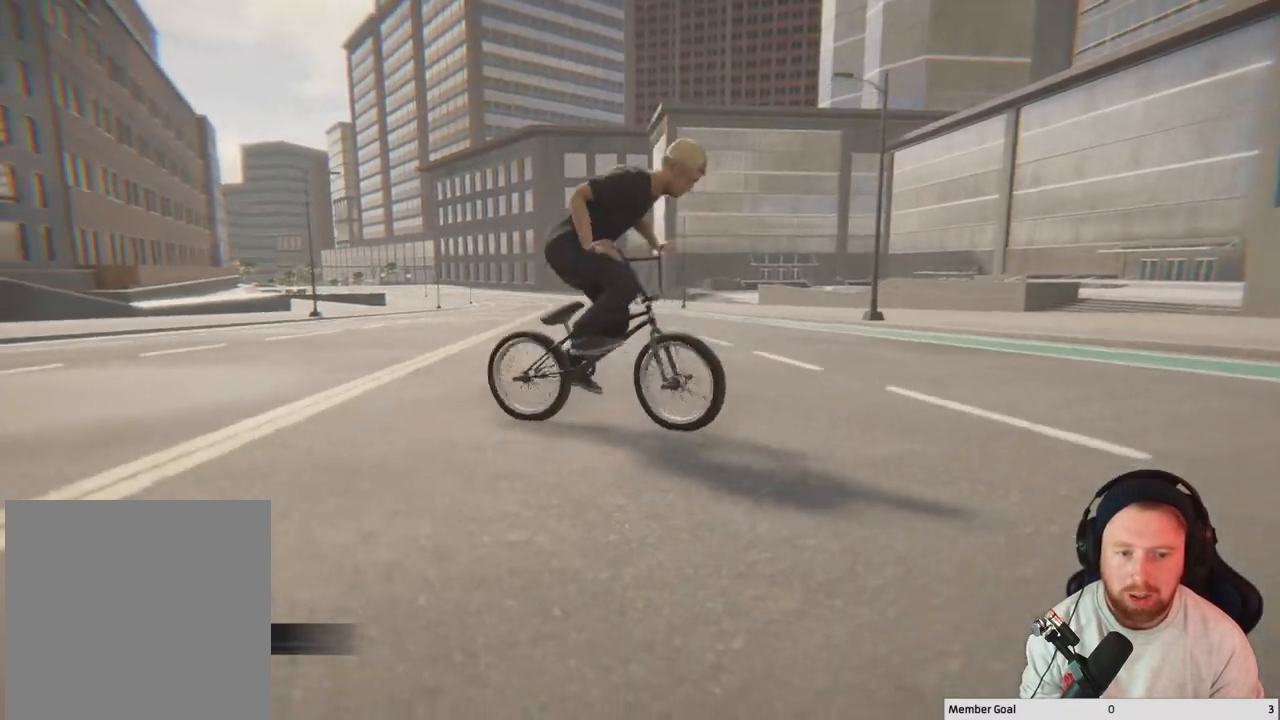
{"buttons": ["A"], "left_stick": "up-left", "right_stick": "center", "events": [[233, "left_stick", "up-left"], [350, "A", "down"]]}
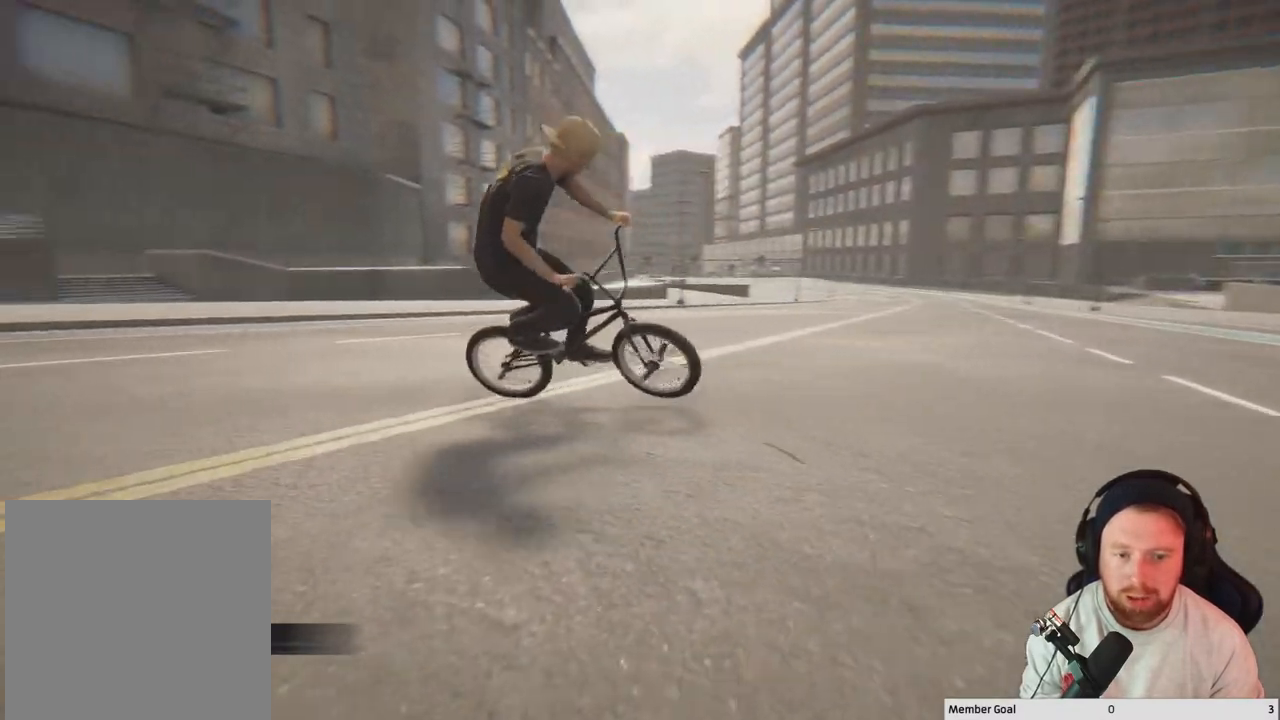
{"buttons": [], "left_stick": "up", "right_stick": "center", "events": [[100, "left_stick", "up"], [450, "A", "up"]]}
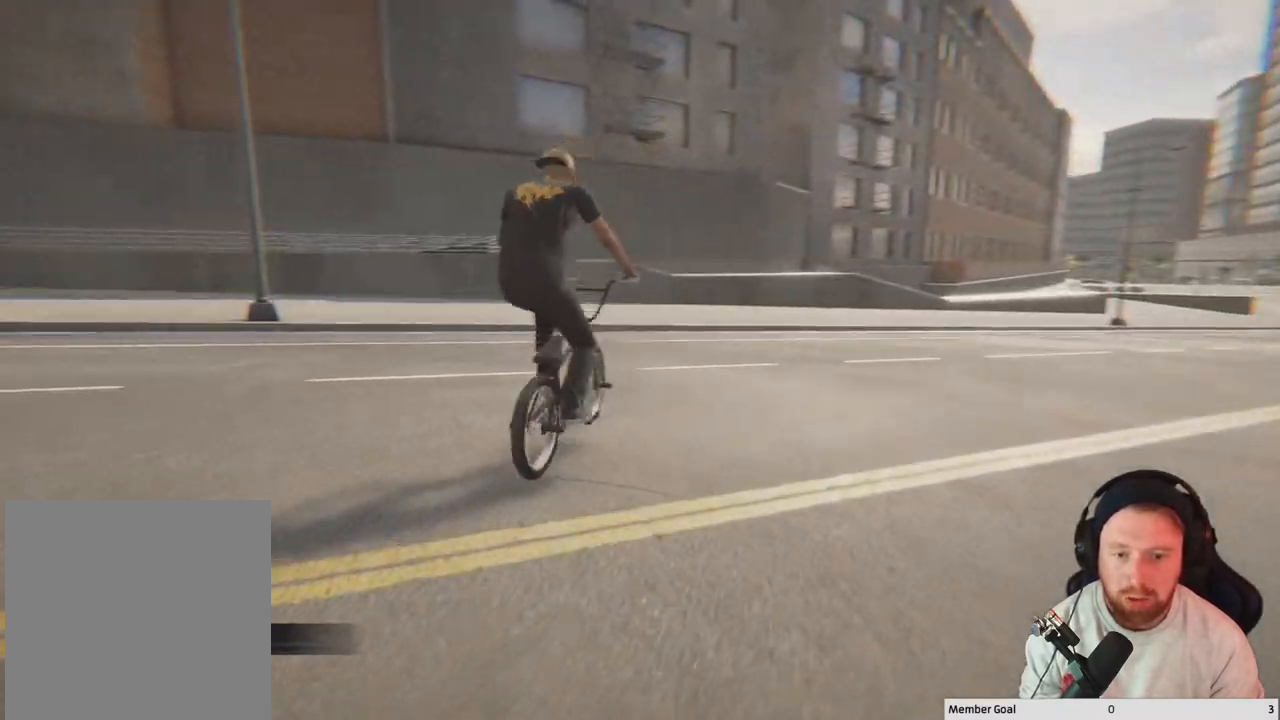
{"buttons": ["A"], "left_stick": "up-right", "right_stick": "center", "events": [[33, "A", "down"], [83, "left_stick", "up-right"], [200, "A", "up"], [233, "A", "down"], [417, "A", "up"], [483, "A", "down"]]}
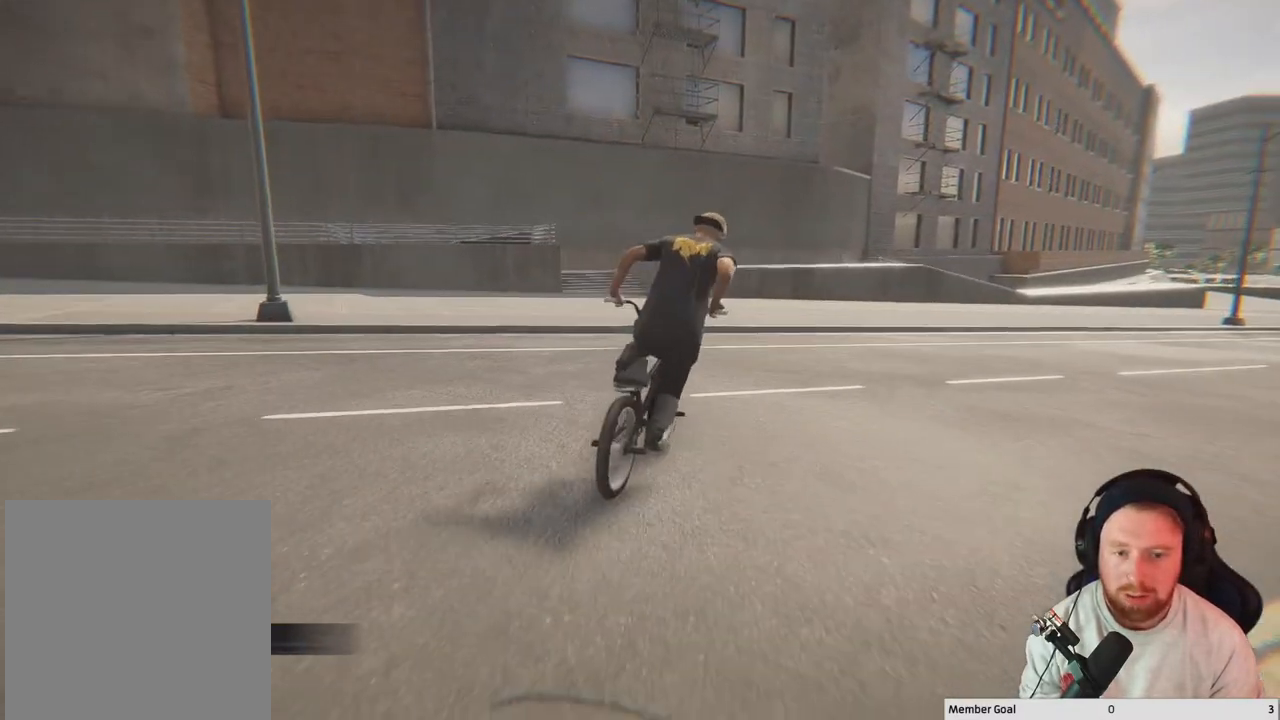
{"buttons": [], "left_stick": "center", "right_stick": "center", "events": [[100, "A", "up"], [167, "A", "down"], [233, "left_stick", "up"], [367, "A", "up"], [450, "left_stick", "center"]]}
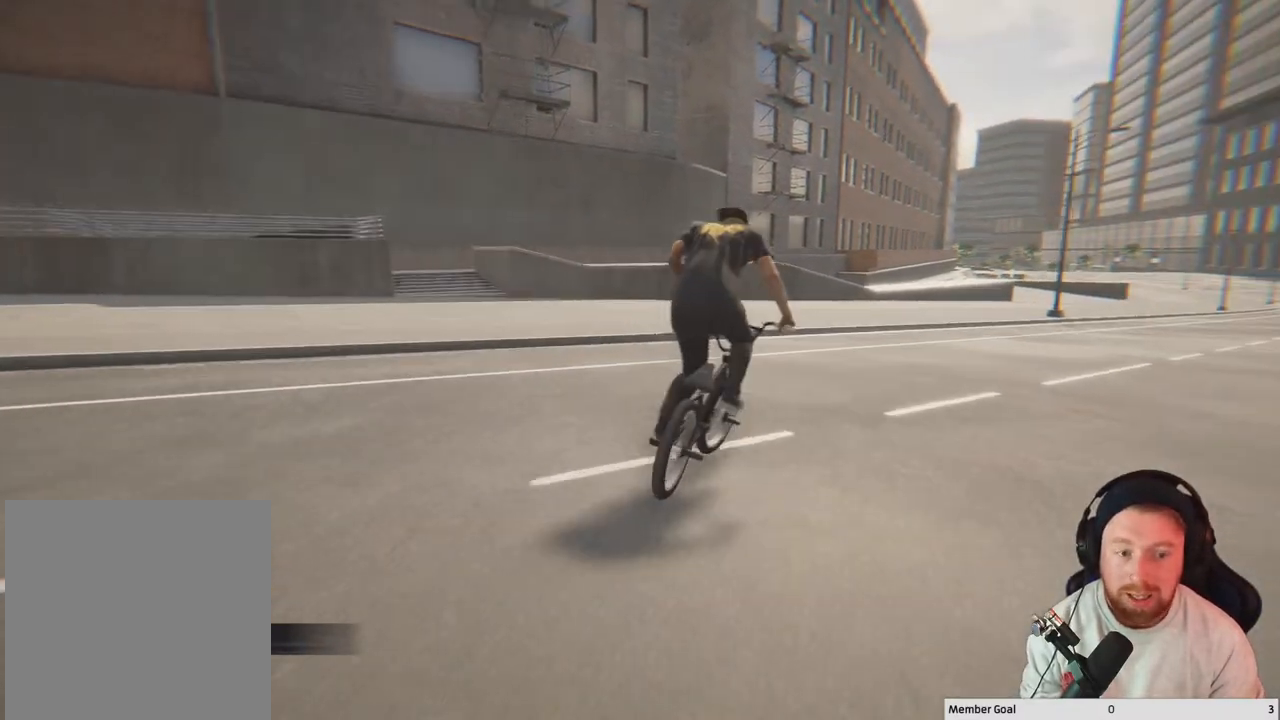
{"buttons": [], "left_stick": "center", "right_stick": "center", "events": []}
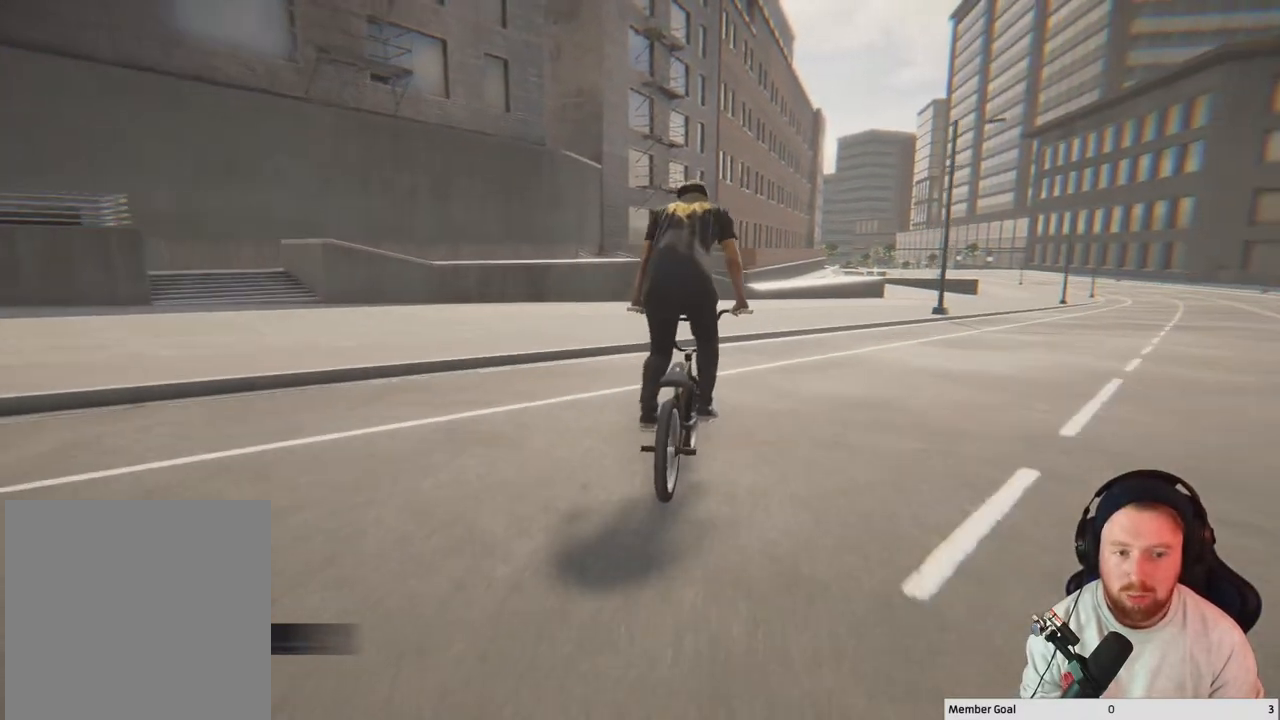
{"buttons": [], "left_stick": "center", "right_stick": "down", "events": [[50, "left_stick", "right"], [133, "right_stick", "down"], [183, "left_stick", "center"]]}